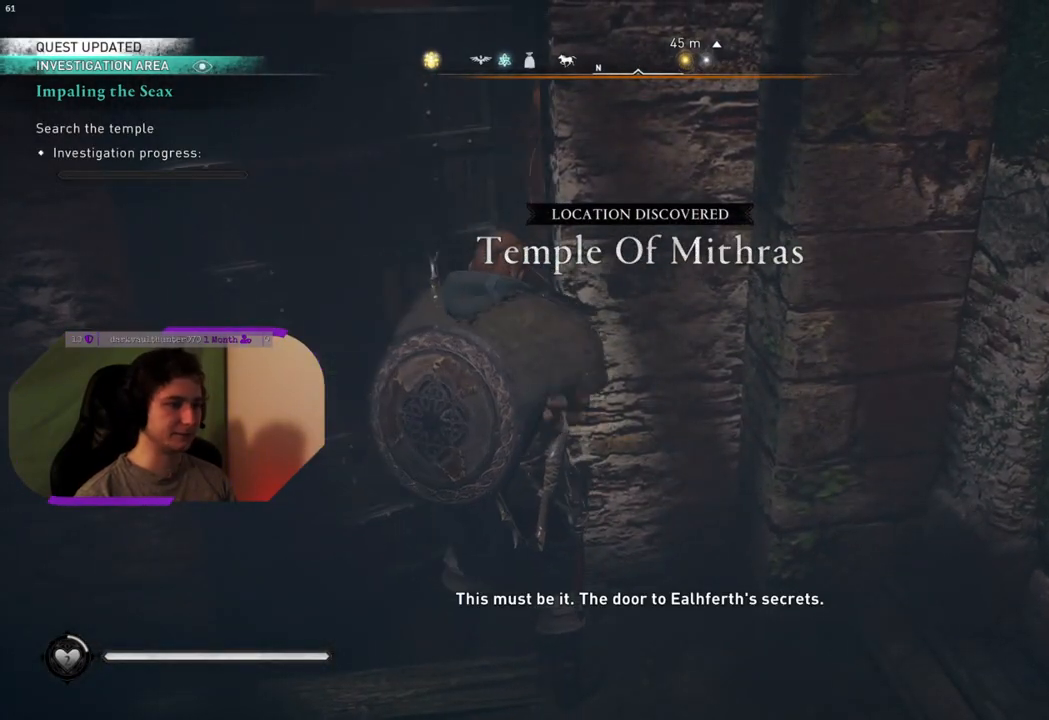
Gameplay with a controller (PlayStation layout); each line is a JSON object with the inputs held at the frame after it. "events" lists button and stick changes between this image and that frame as [ms after this image, input, new state], when the widget could be followed in between.
{"buttons": [], "left_stick": "up-left", "right_stick": "center", "events": [[267, "TRIANGLE", "up"], [317, "left_stick", "up-left"]]}
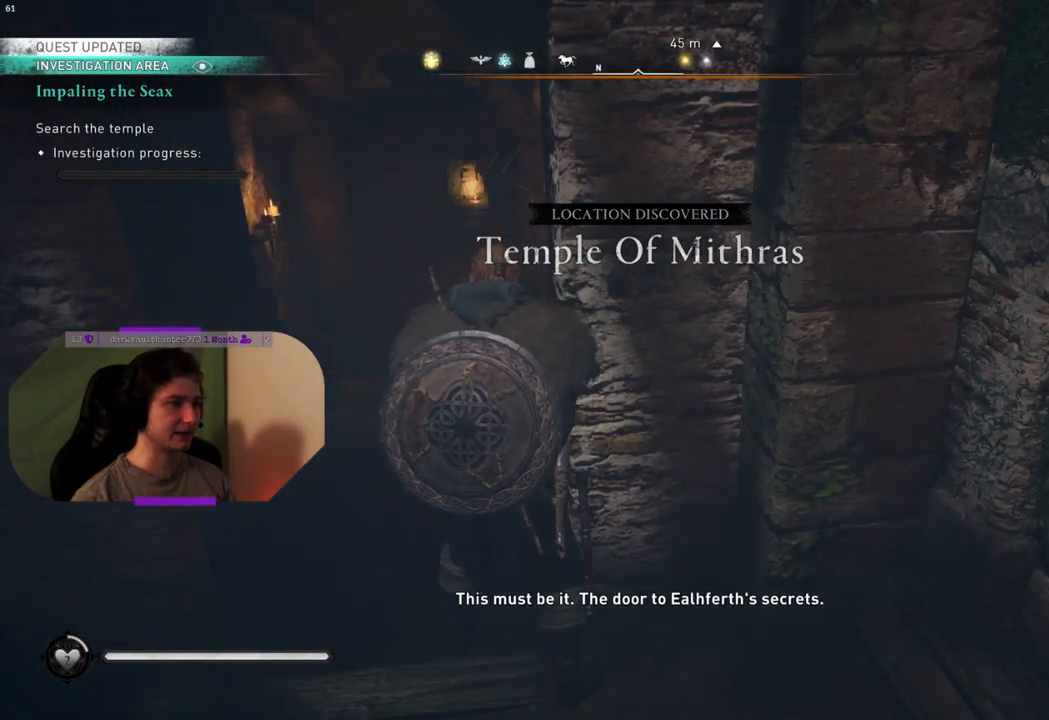
{"buttons": [], "left_stick": "up-left", "right_stick": "center", "events": []}
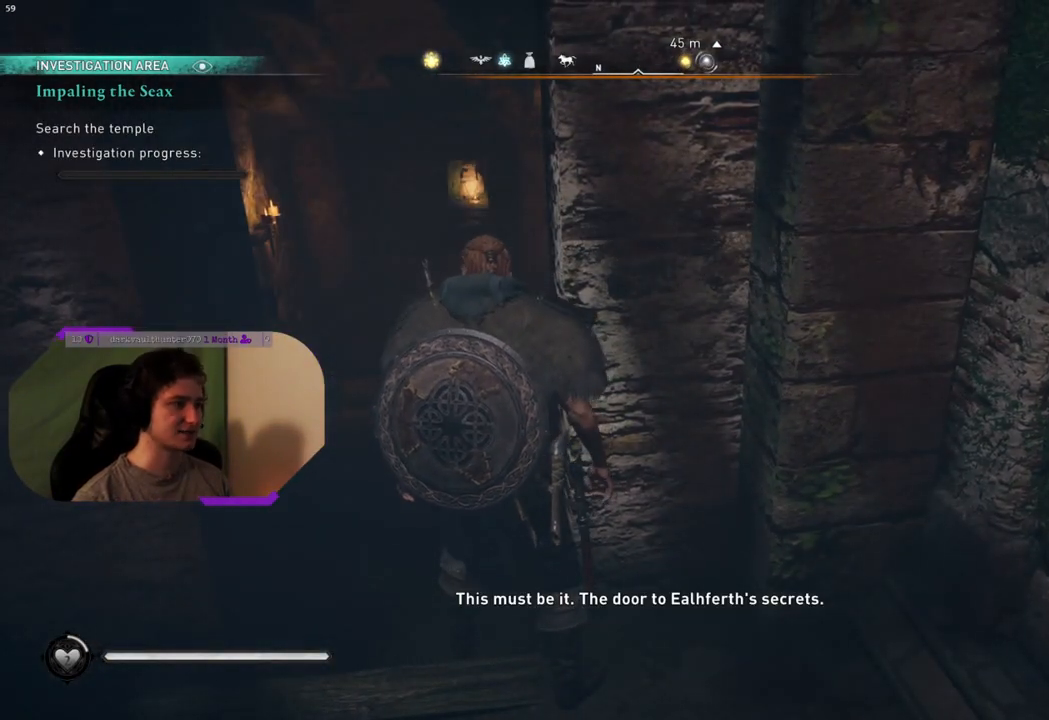
{"buttons": [], "left_stick": "up", "right_stick": "center", "events": [[283, "right_stick", "down-left"], [417, "left_stick", "up"], [433, "right_stick", "center"]]}
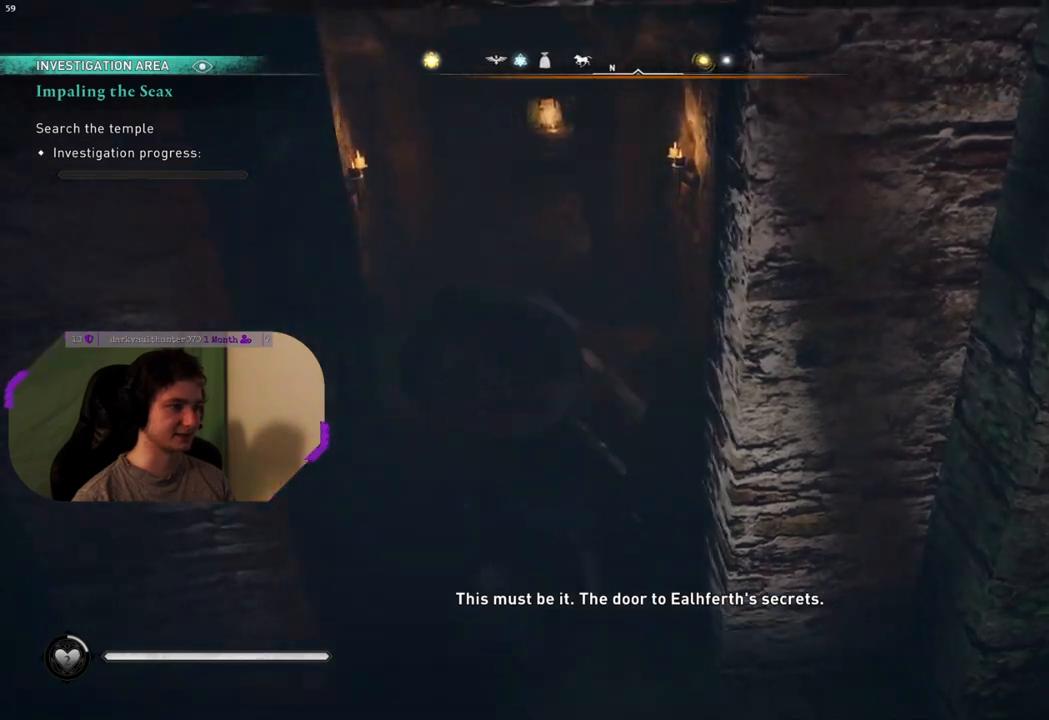
{"buttons": [], "left_stick": "up", "right_stick": "center", "events": []}
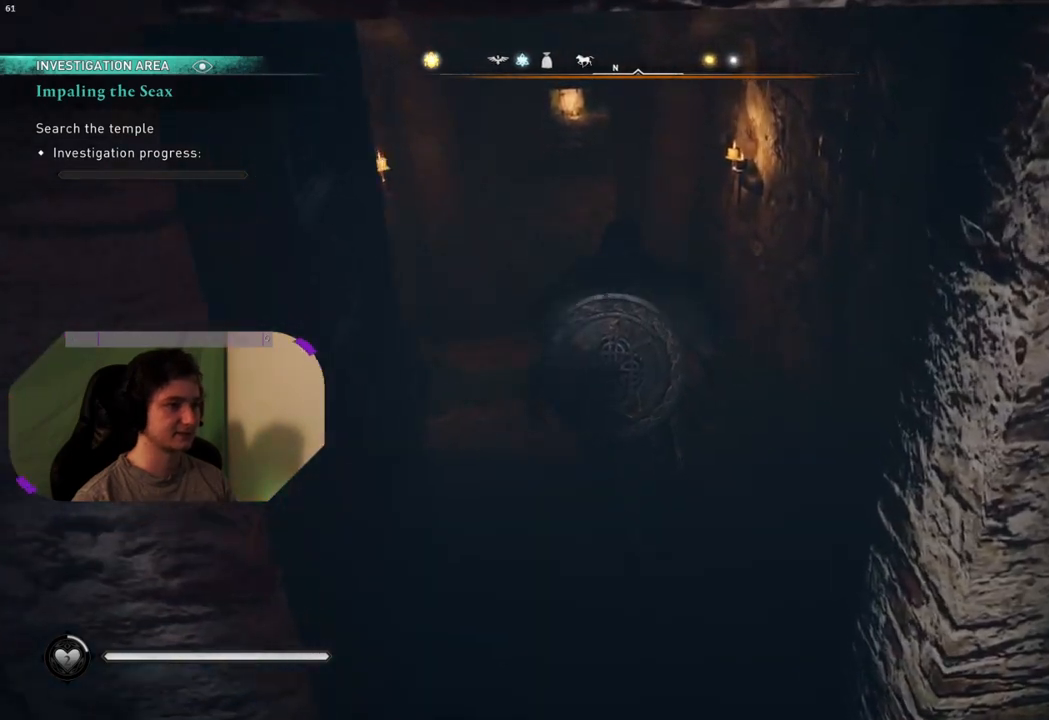
{"buttons": ["R3"], "left_stick": "up", "right_stick": "left", "events": [[100, "R3", "down"], [267, "right_stick", "left"]]}
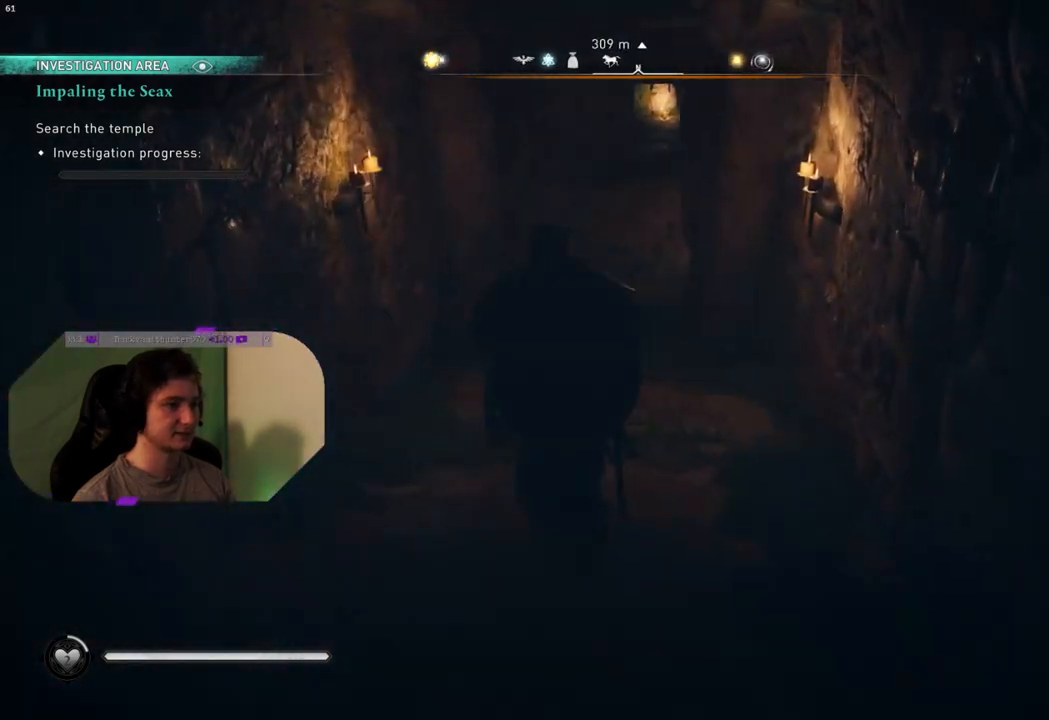
{"buttons": [], "left_stick": "up", "right_stick": "center", "events": [[483, "R3", "up"], [500, "right_stick", "center"]]}
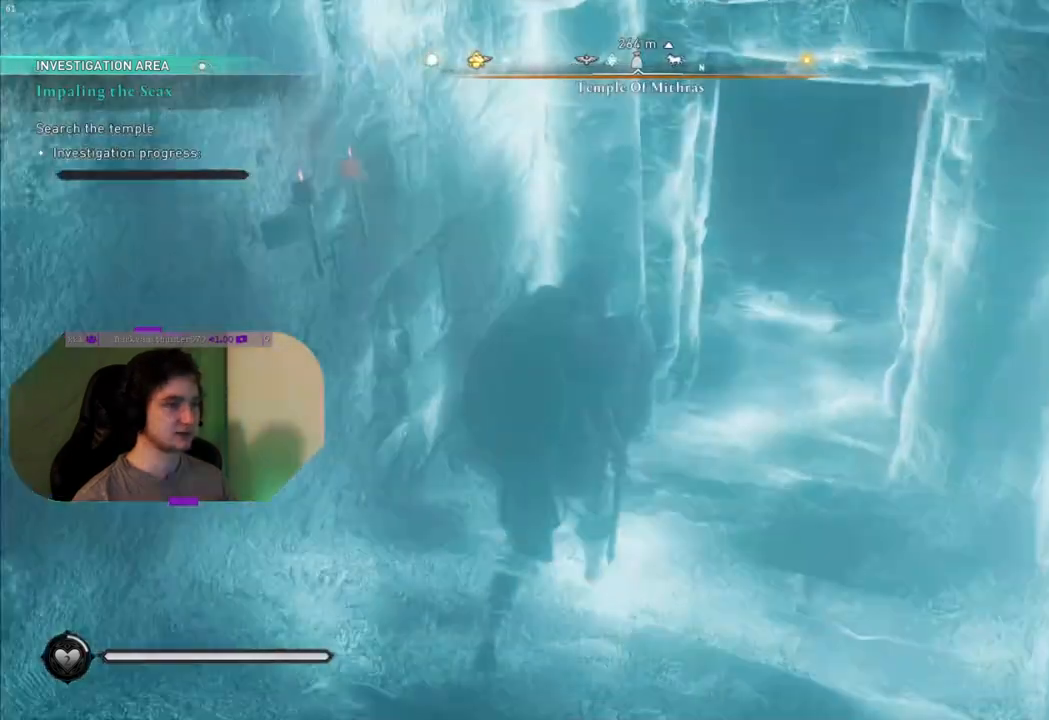
{"buttons": [], "left_stick": "up", "right_stick": "center", "events": [[133, "right_stick", "up-right"], [400, "right_stick", "center"]]}
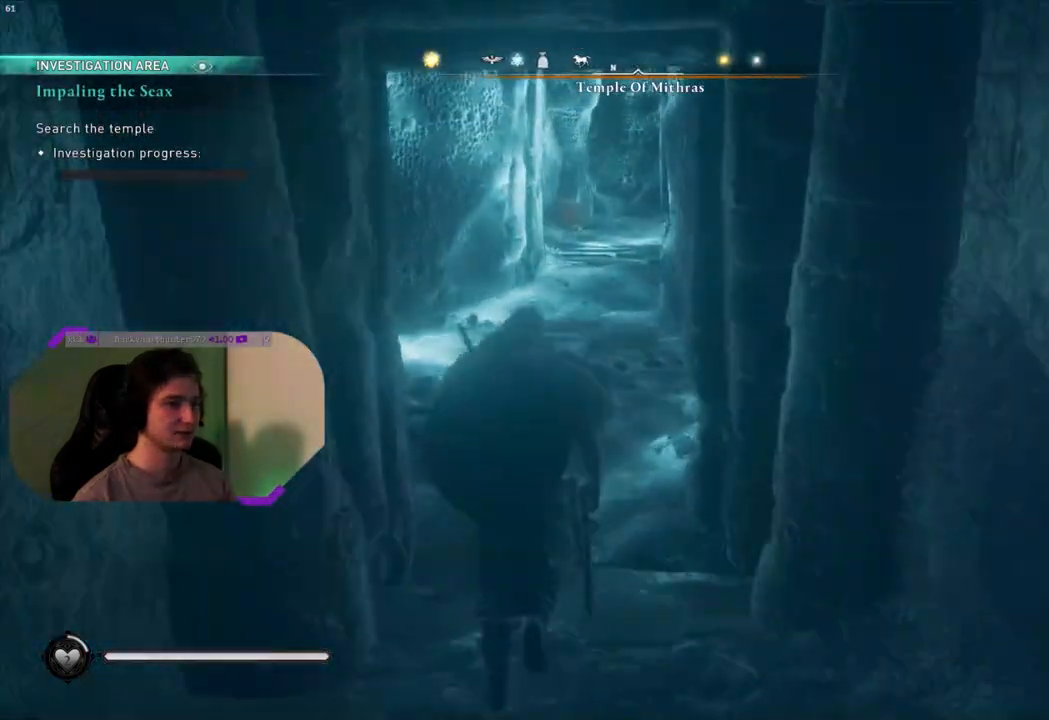
{"buttons": [], "left_stick": "up", "right_stick": "up-left", "events": [[417, "right_stick", "up-left"]]}
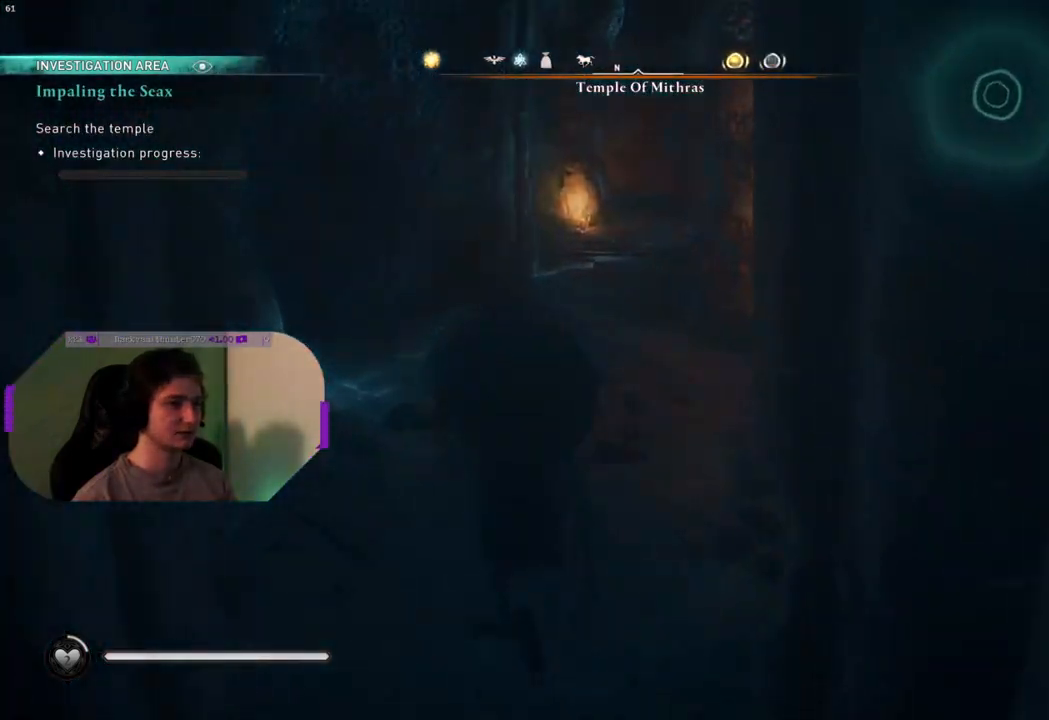
{"buttons": [], "left_stick": "up", "right_stick": "right", "events": [[133, "right_stick", "center"], [217, "right_stick", "right"]]}
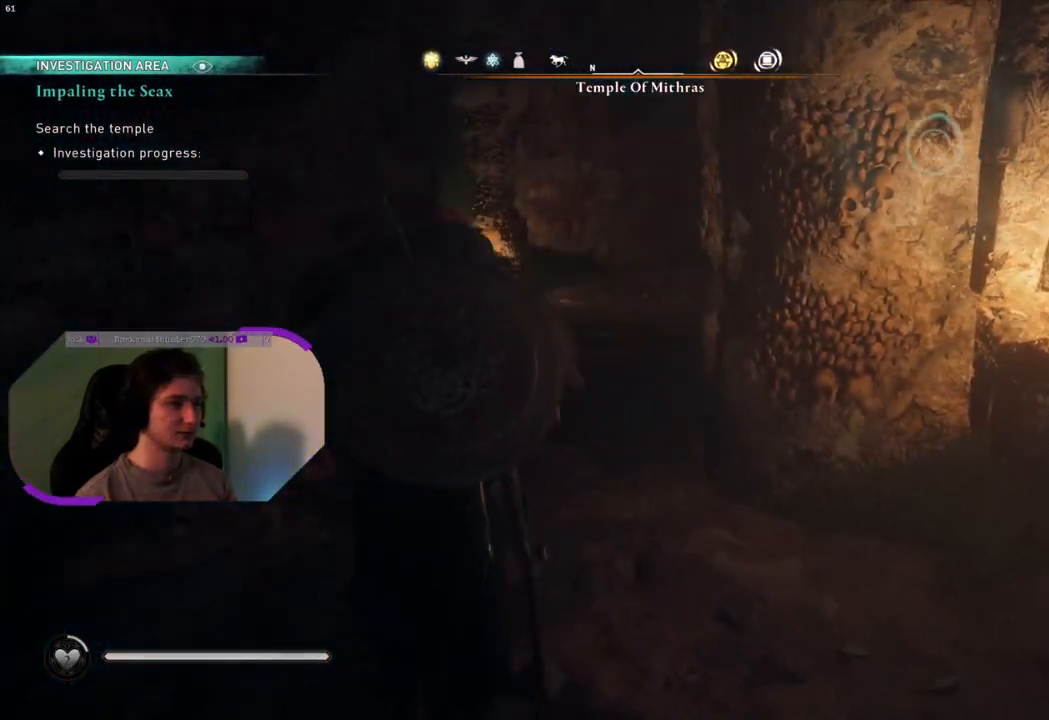
{"buttons": [], "left_stick": "center", "right_stick": "right", "events": [[133, "right_stick", "center"], [250, "right_stick", "right"], [317, "left_stick", "center"]]}
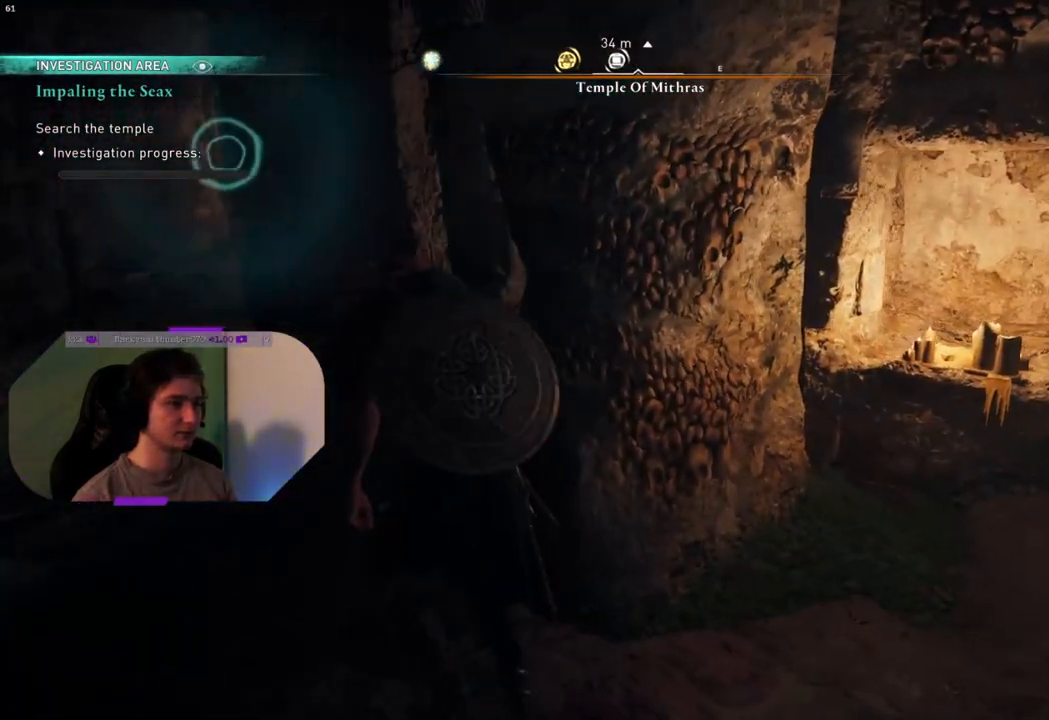
{"buttons": [], "left_stick": "up-left", "right_stick": "left", "events": [[17, "right_stick", "center"], [67, "left_stick", "up-left"], [317, "right_stick", "left"]]}
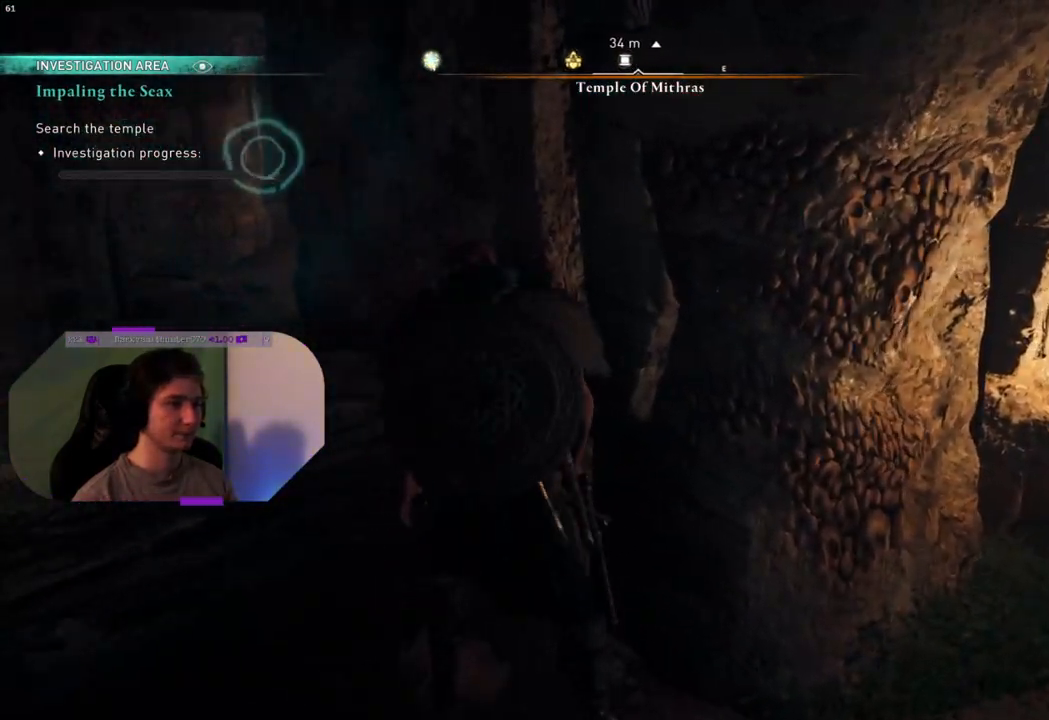
{"buttons": [], "left_stick": "up", "right_stick": "center", "events": [[217, "right_stick", "center"], [317, "left_stick", "up"]]}
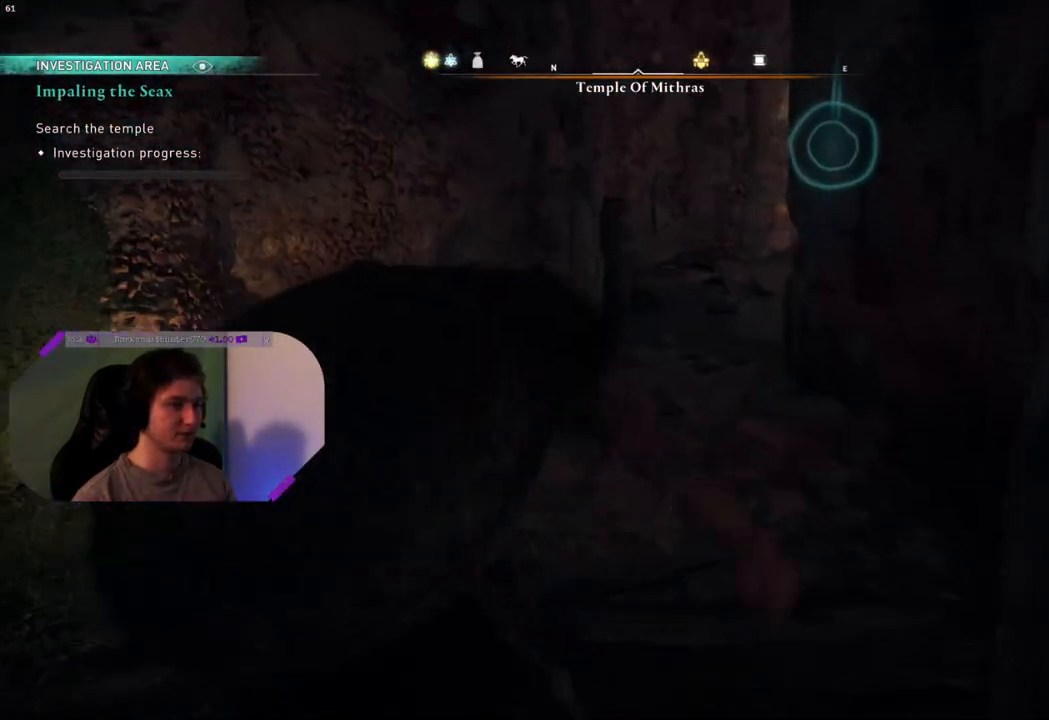
{"buttons": [], "left_stick": "up-left", "right_stick": "center", "events": [[67, "right_stick", "right"], [333, "right_stick", "center"], [467, "left_stick", "up-left"]]}
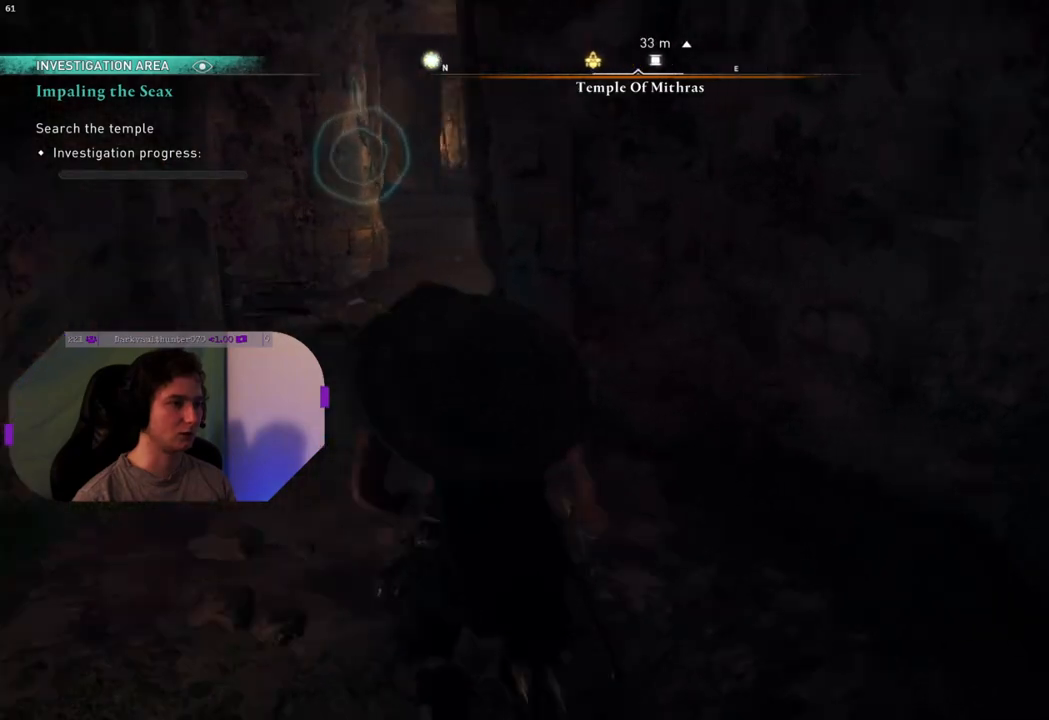
{"buttons": [], "left_stick": "up", "right_stick": "center", "events": [[433, "left_stick", "up"]]}
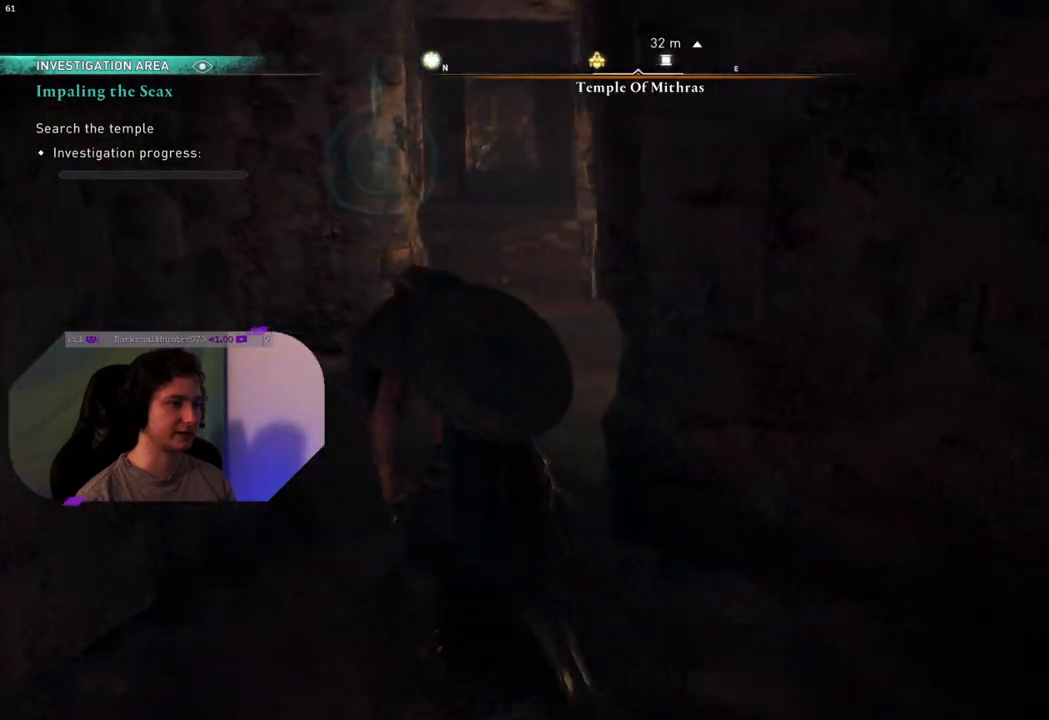
{"buttons": [], "left_stick": "center", "right_stick": "left", "events": [[300, "right_stick", "right"], [383, "right_stick", "center"], [400, "left_stick", "center"], [450, "right_stick", "left"]]}
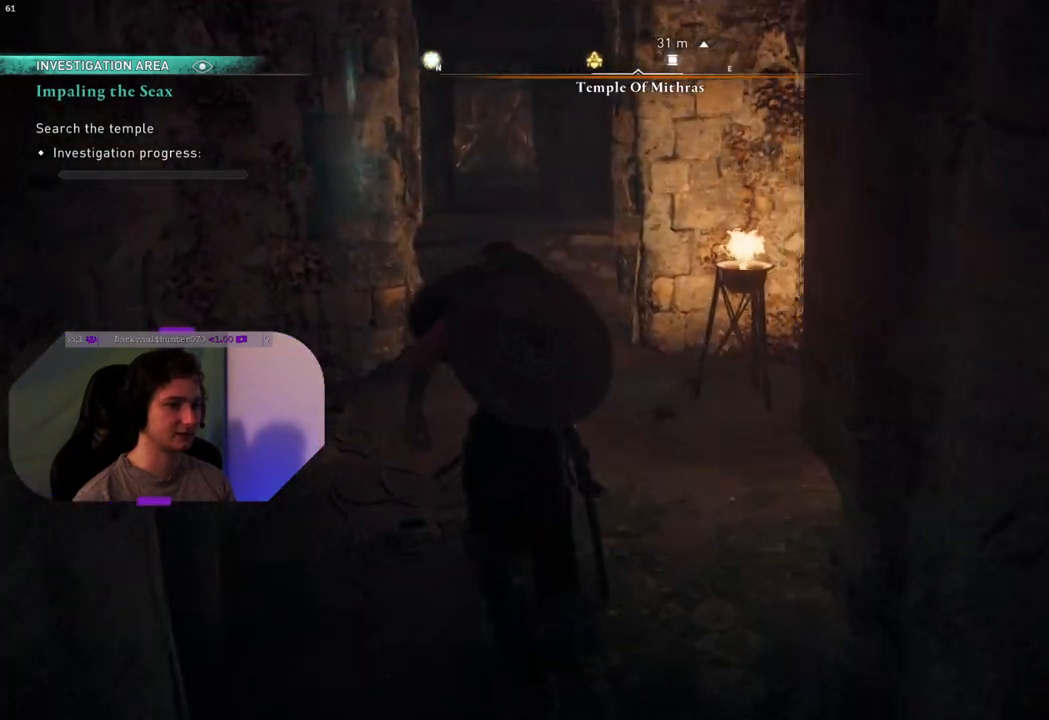
{"buttons": [], "left_stick": "up-right", "right_stick": "right", "events": [[367, "right_stick", "center"], [417, "left_stick", "up-right"], [433, "right_stick", "right"]]}
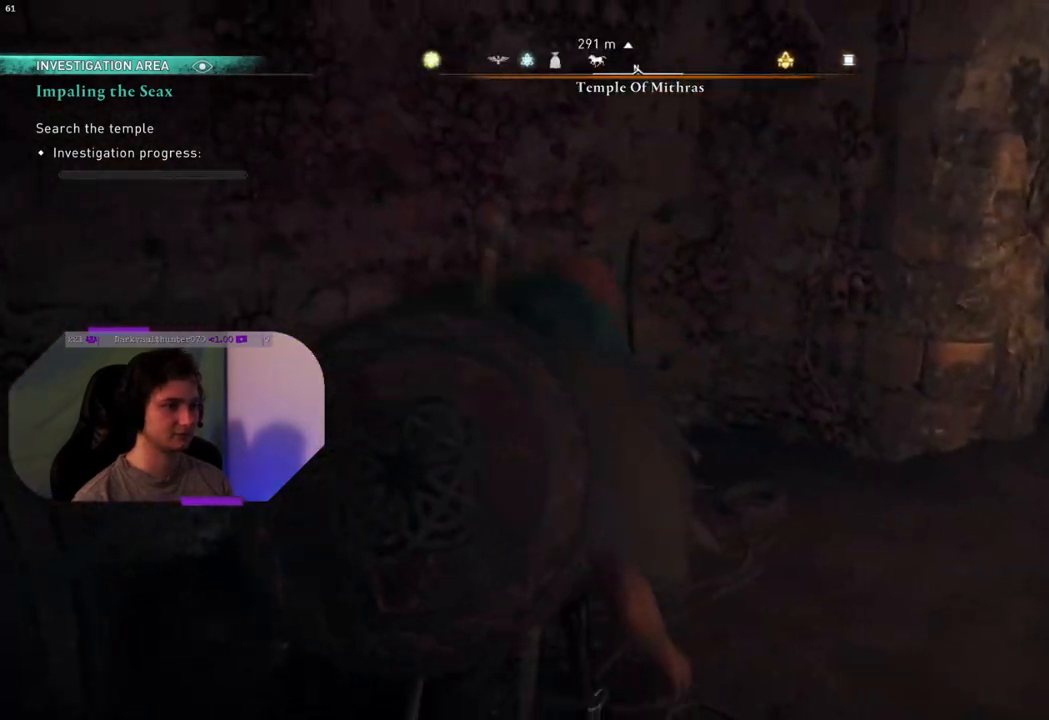
{"buttons": [], "left_stick": "up", "right_stick": "center", "events": [[300, "left_stick", "up"], [300, "right_stick", "center"]]}
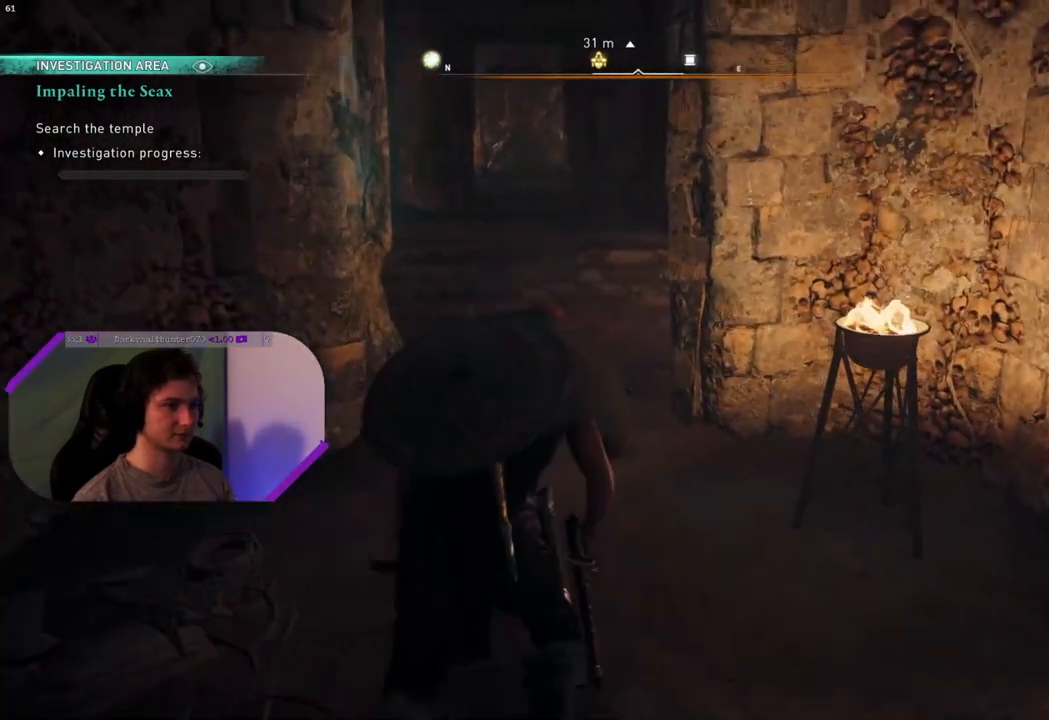
{"buttons": [], "left_stick": "up", "right_stick": "left", "events": [[283, "right_stick", "left"]]}
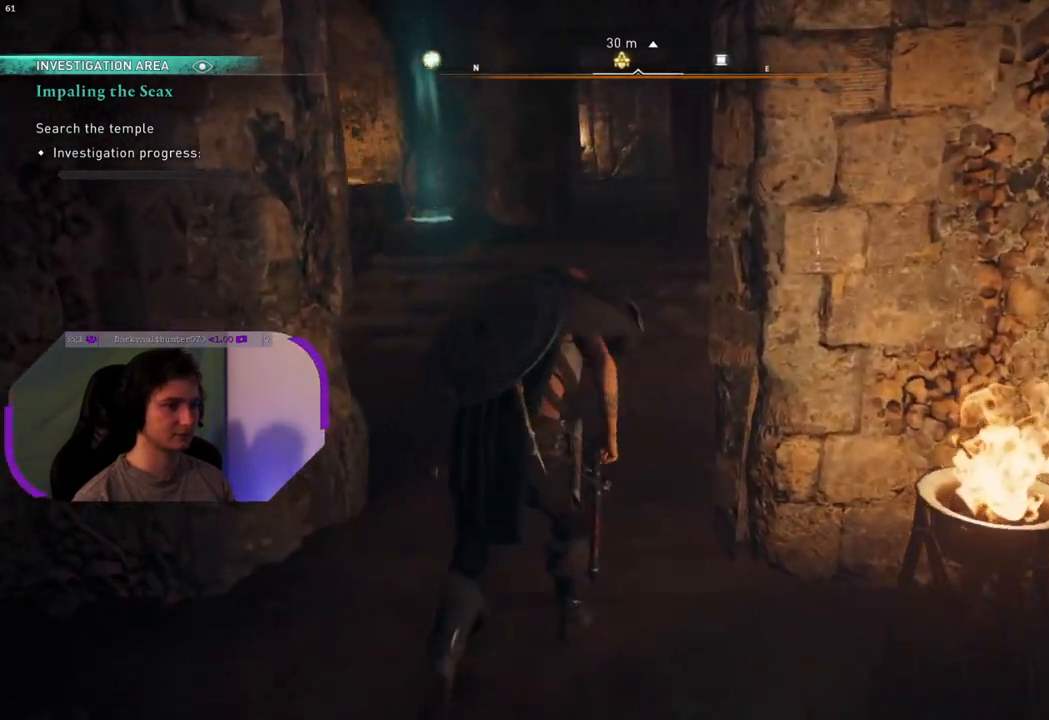
{"buttons": [], "left_stick": "up", "right_stick": "left", "events": [[183, "right_stick", "center"], [500, "right_stick", "left"]]}
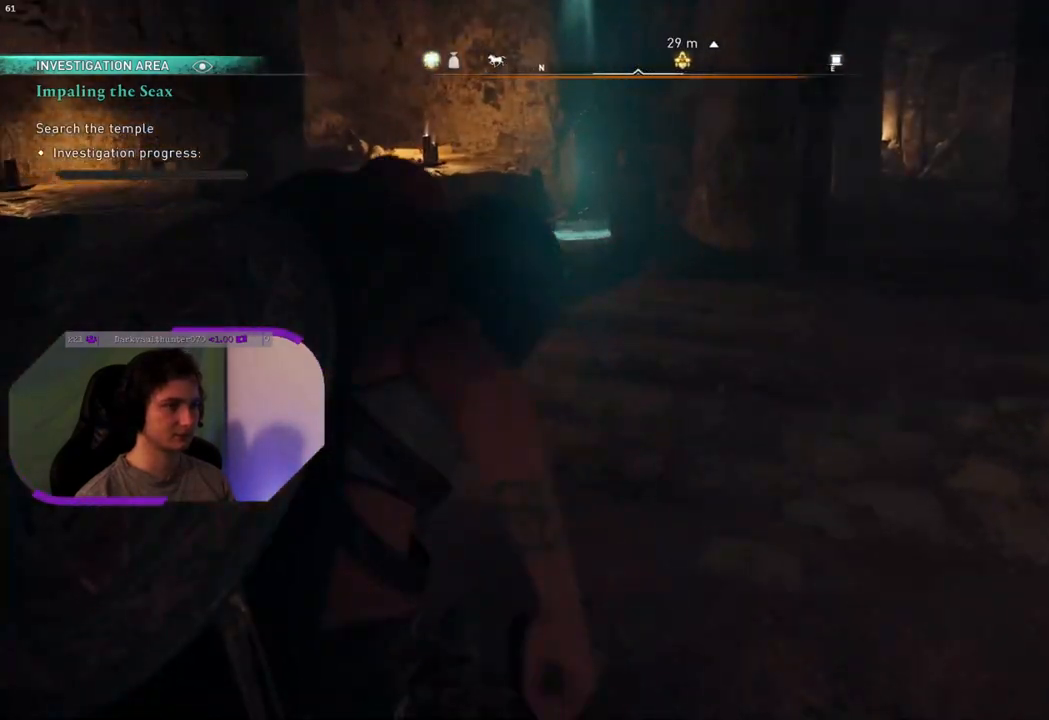
{"buttons": [], "left_stick": "up-right", "right_stick": "down-left", "events": [[233, "right_stick", "center"], [267, "left_stick", "up-right"], [483, "right_stick", "down-left"]]}
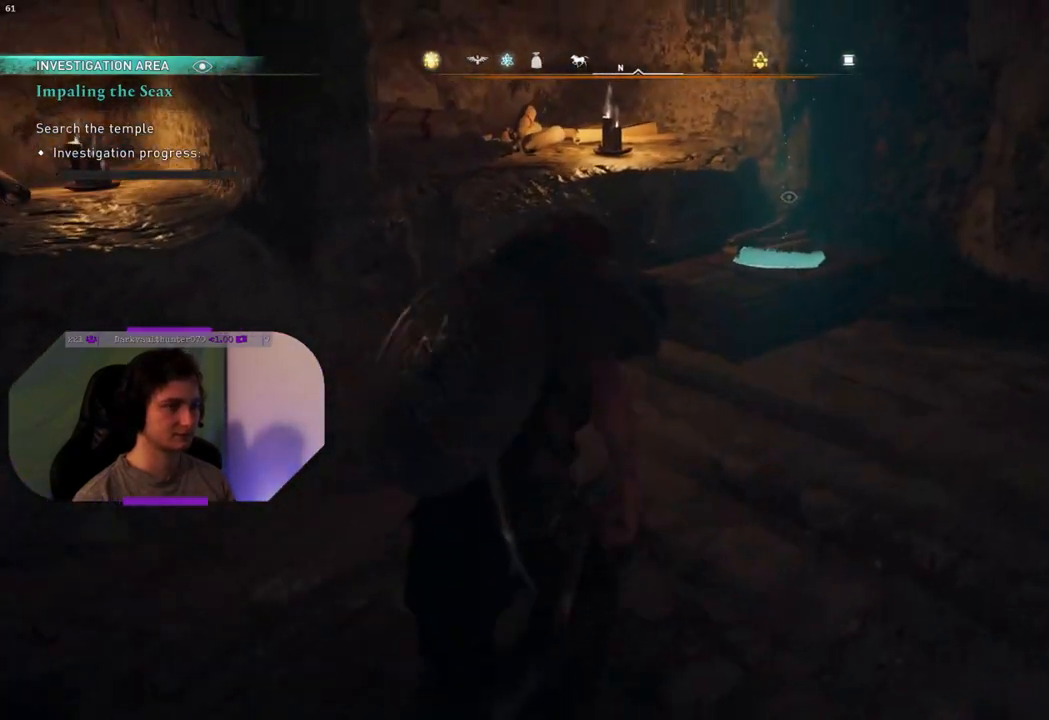
{"buttons": ["TRIANGLE"], "left_stick": "center", "right_stick": "center", "events": [[83, "left_stick", "up"], [167, "right_stick", "center"], [183, "left_stick", "center"], [450, "TRIANGLE", "down"]]}
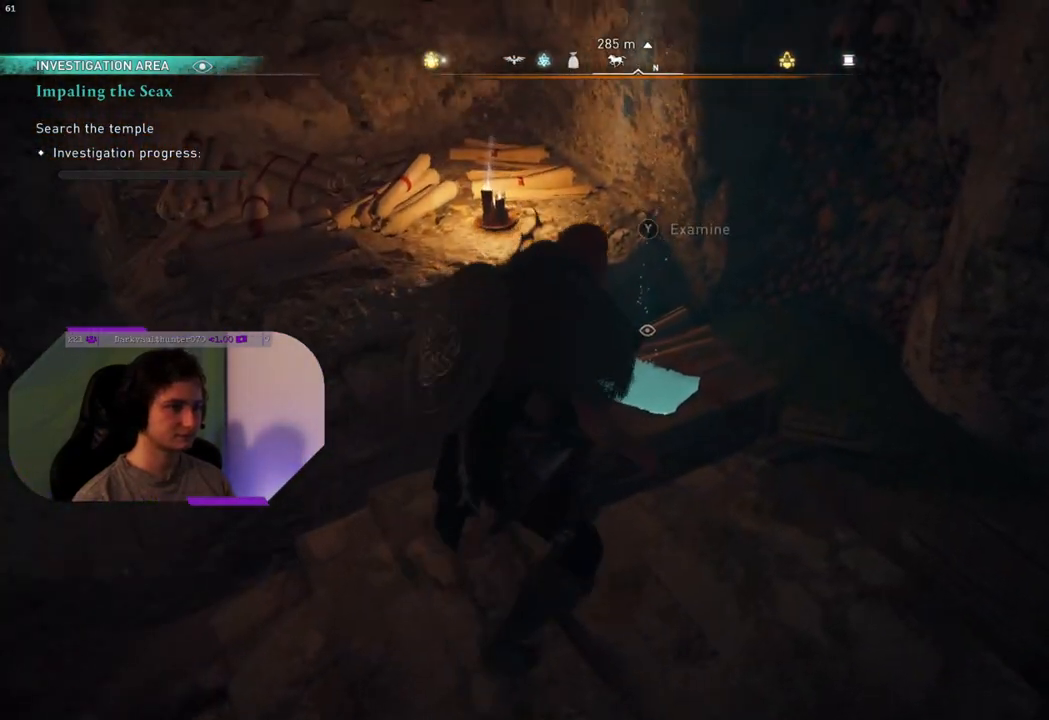
{"buttons": [], "left_stick": "center", "right_stick": "center", "events": [[83, "TRIANGLE", "up"]]}
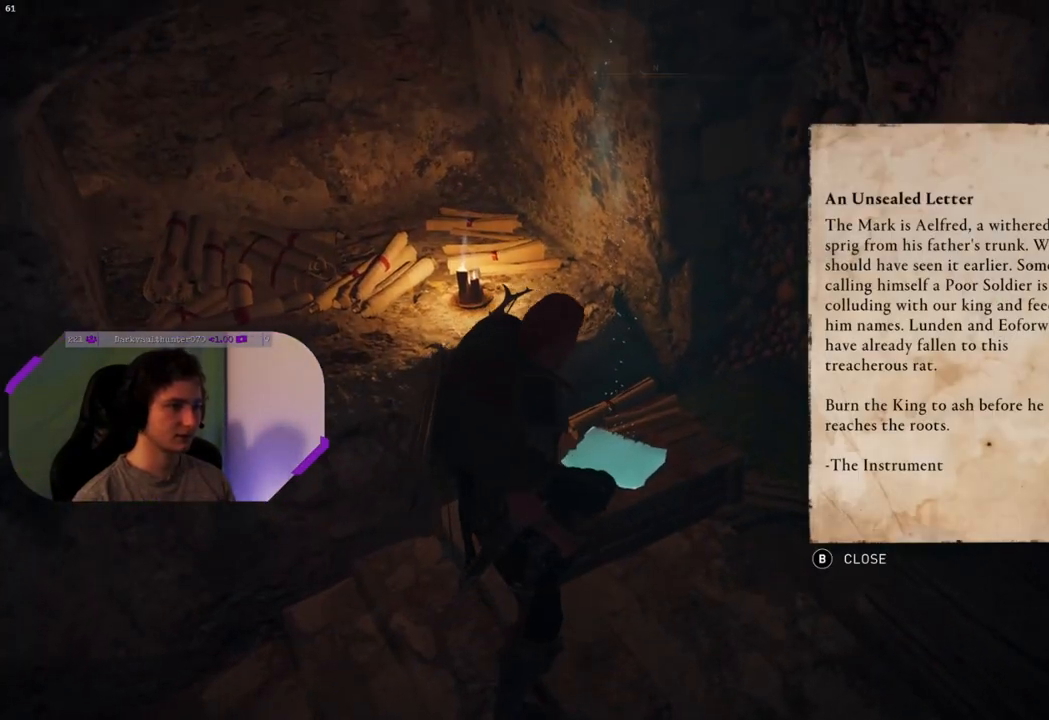
{"buttons": [], "left_stick": "center", "right_stick": "center", "events": []}
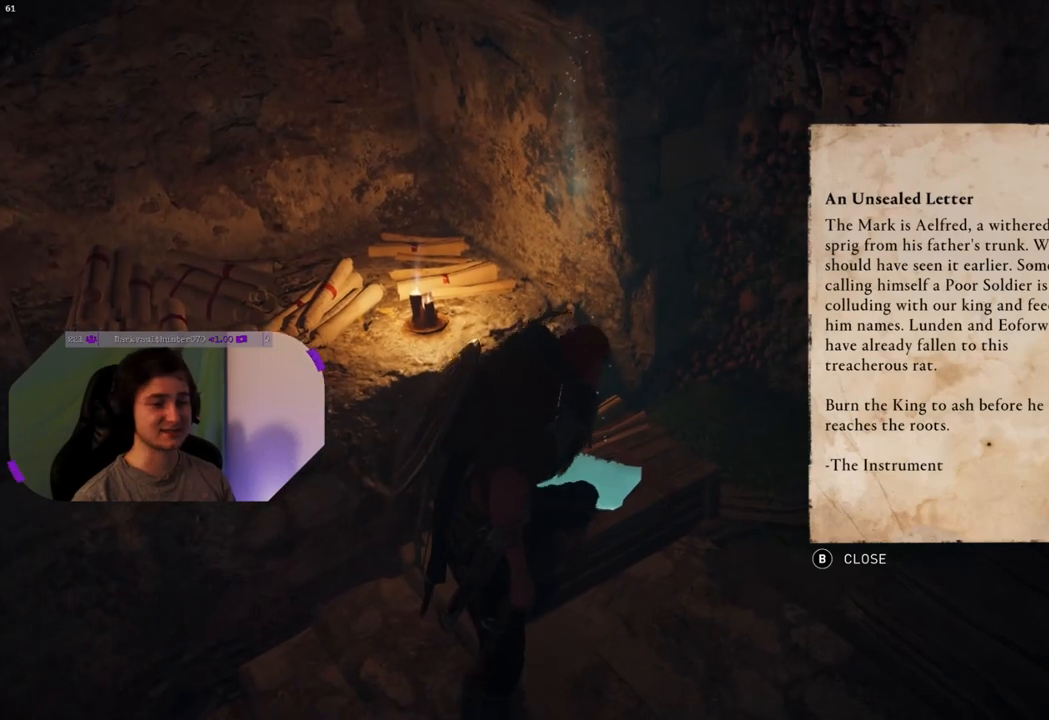
{"buttons": [], "left_stick": "center", "right_stick": "center", "events": []}
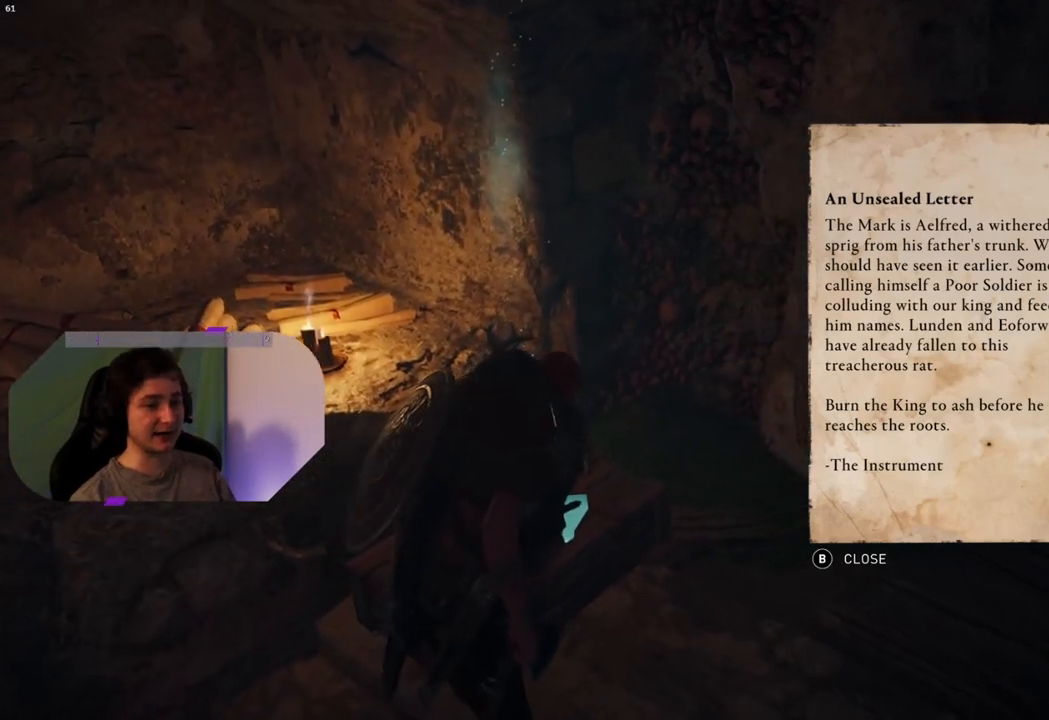
{"buttons": [], "left_stick": "center", "right_stick": "center", "events": []}
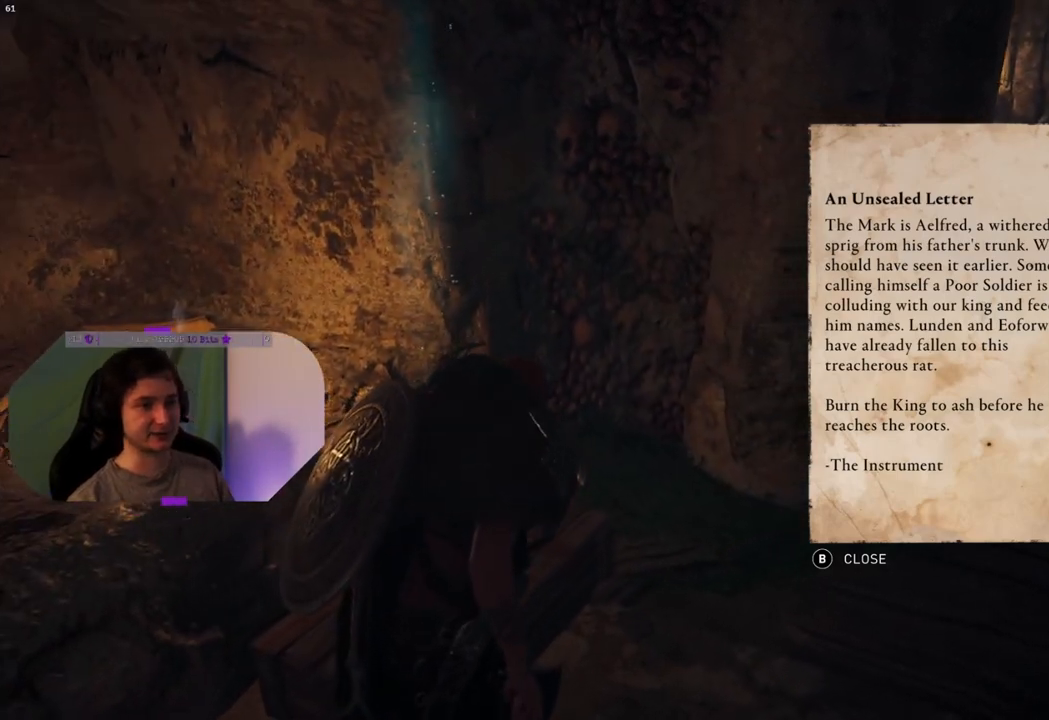
{"buttons": [], "left_stick": "center", "right_stick": "center", "events": [[250, "CIRCLE", "down"], [367, "CIRCLE", "up"]]}
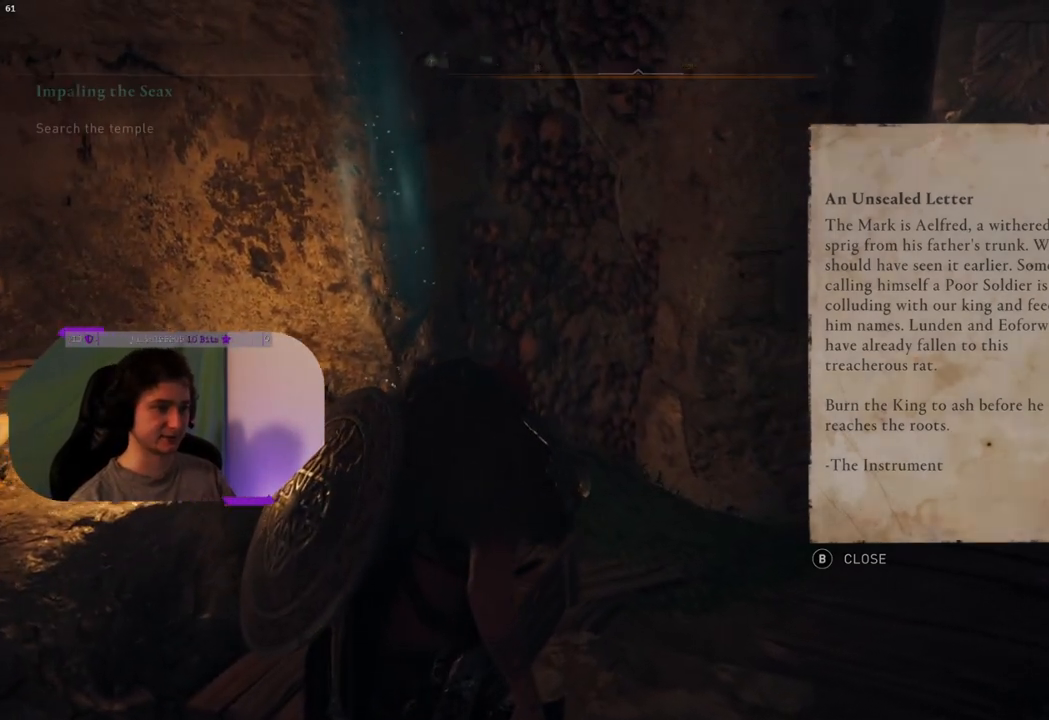
{"buttons": [], "left_stick": "center", "right_stick": "right", "events": [[150, "right_stick", "right"]]}